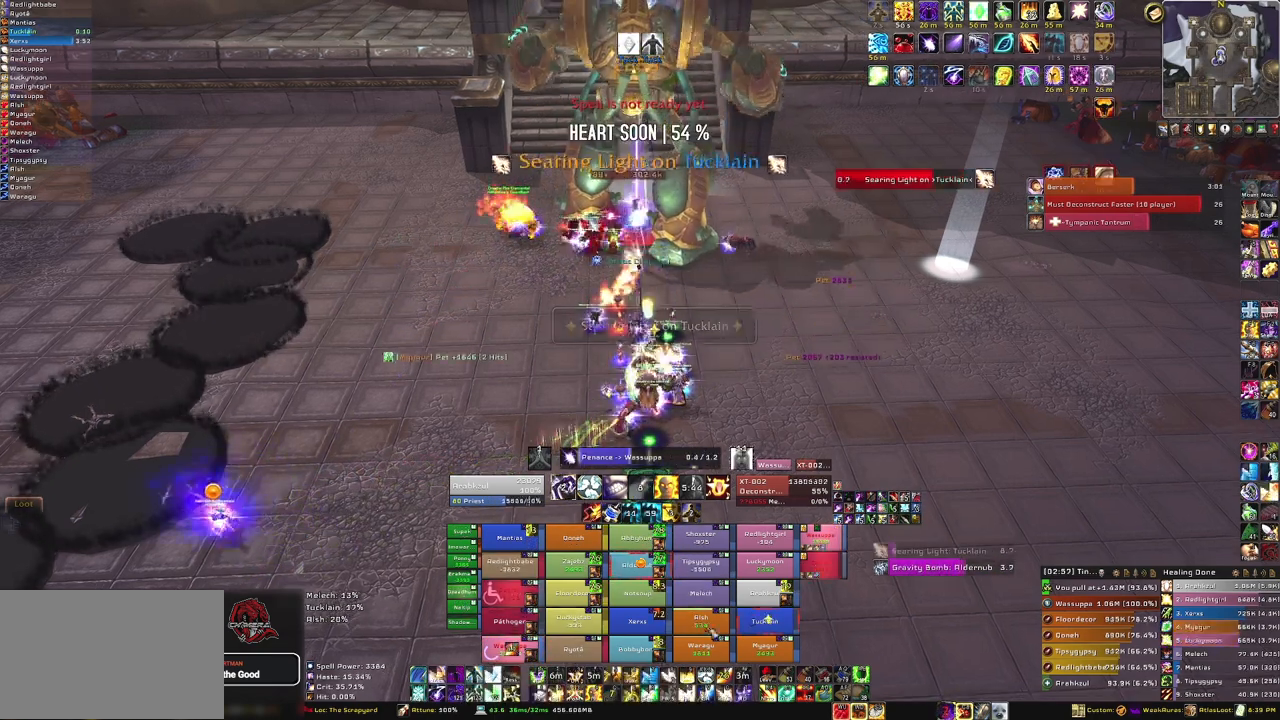
Gameplay with keyboard and mouse; each line is a JSON object with the keys and mouse buttons held at the frame after it. "events" lists presses ("down") and releases ("up") of "1", "2", "3", "4", "5", "a", "alt", "b", "c", "ctrl", "d", "e", "f", "g", "q", "r", "s", "shift", "space", "t", "tab", "tilde", "v", "w", "x", "z", "mouse_left", "mouse_wheel", "mouse_right", "mouse_mb4" and "mouse_mb5" between this image and that frame as [ms after this image, input, new state], when the widget could be followed in between. "mouse_left", "mouse_wheel", "mouse_right", "mouse_mb4", "mouse_mb5" = the "left", "wheel", "right", "mb4", "mb5" buttons of the "mouse" list. No other keys are recorded. "wheel" means that the mouse wheel is clicked or scrolled. Mouse movement is not recorded.
{"keys": [], "mouse": [], "events": []}
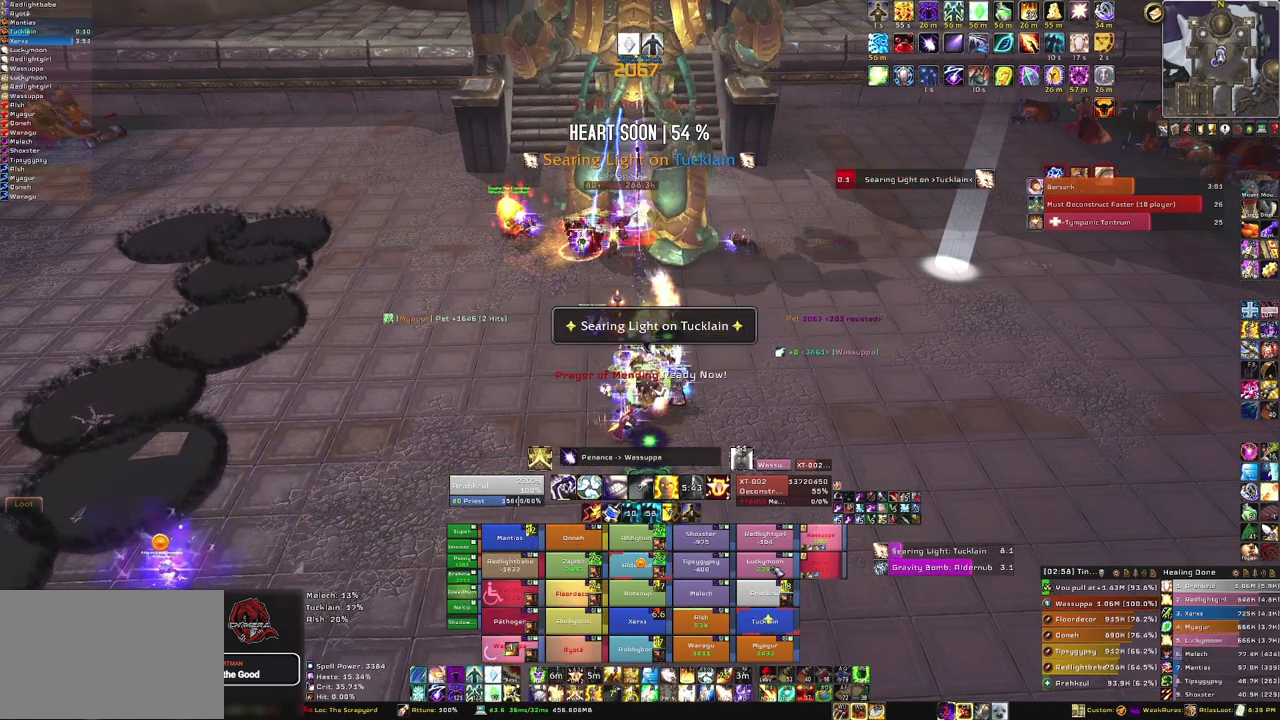
{"keys": ["f"], "mouse": [], "events": [[333, "f", "down"]]}
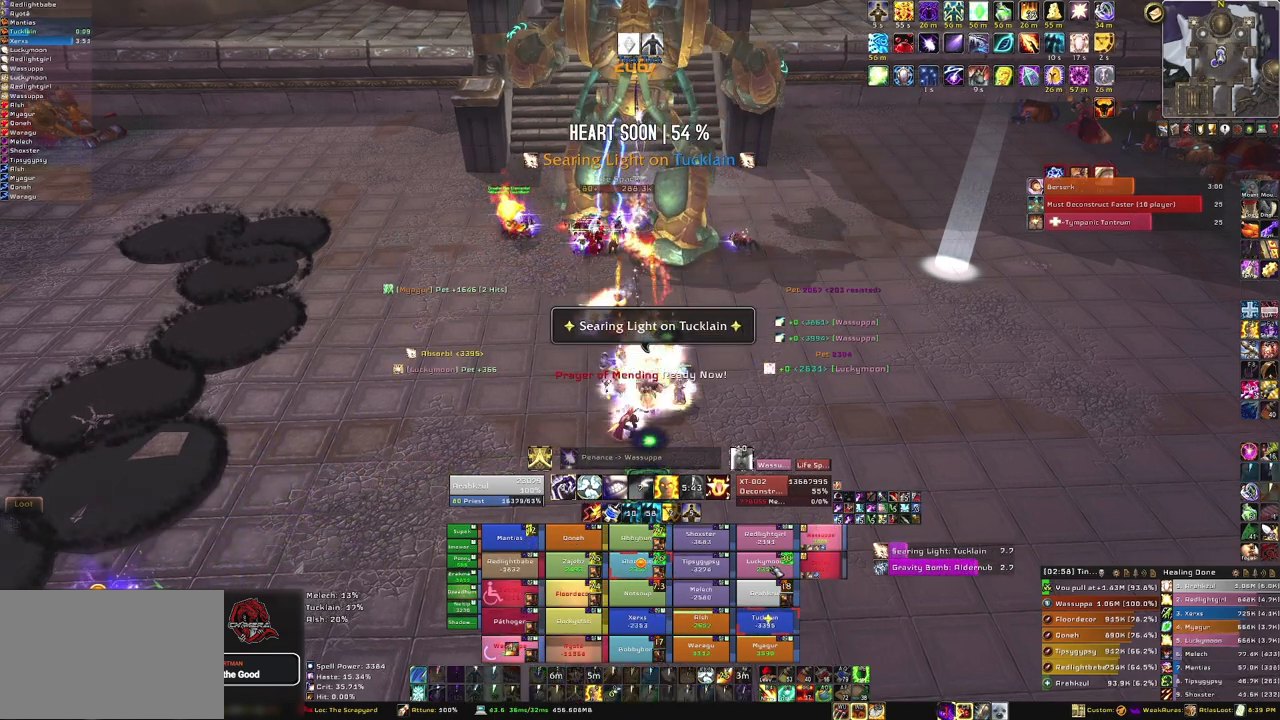
{"keys": [], "mouse": [], "events": [[34, "f", "up"]]}
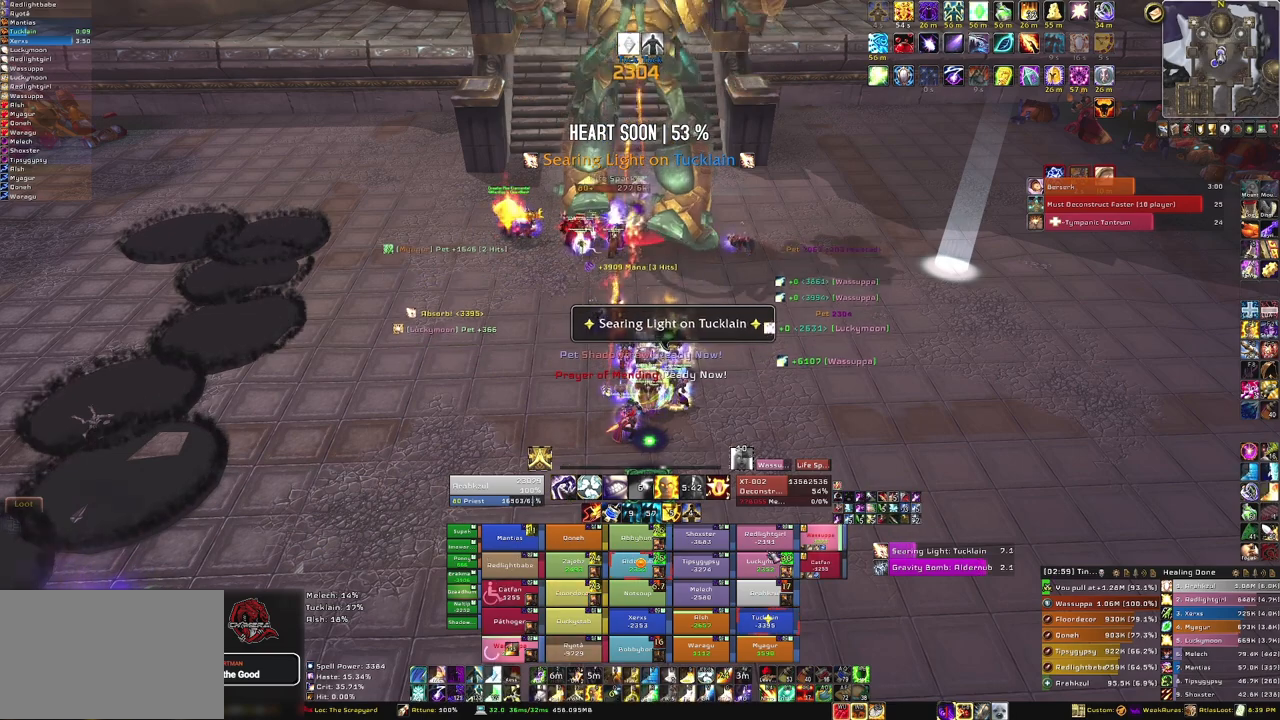
{"keys": [], "mouse": [], "events": []}
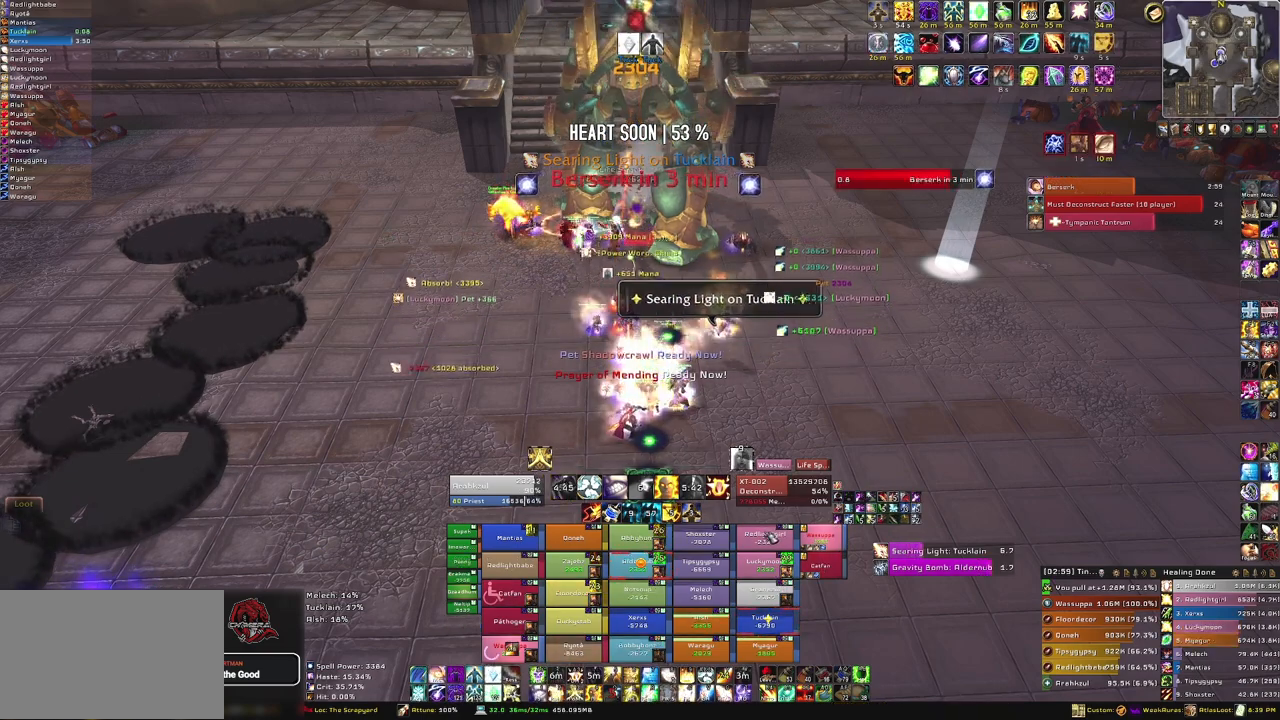
{"keys": [], "mouse": [], "events": [[401, "f", "down"], [467, "f", "up"]]}
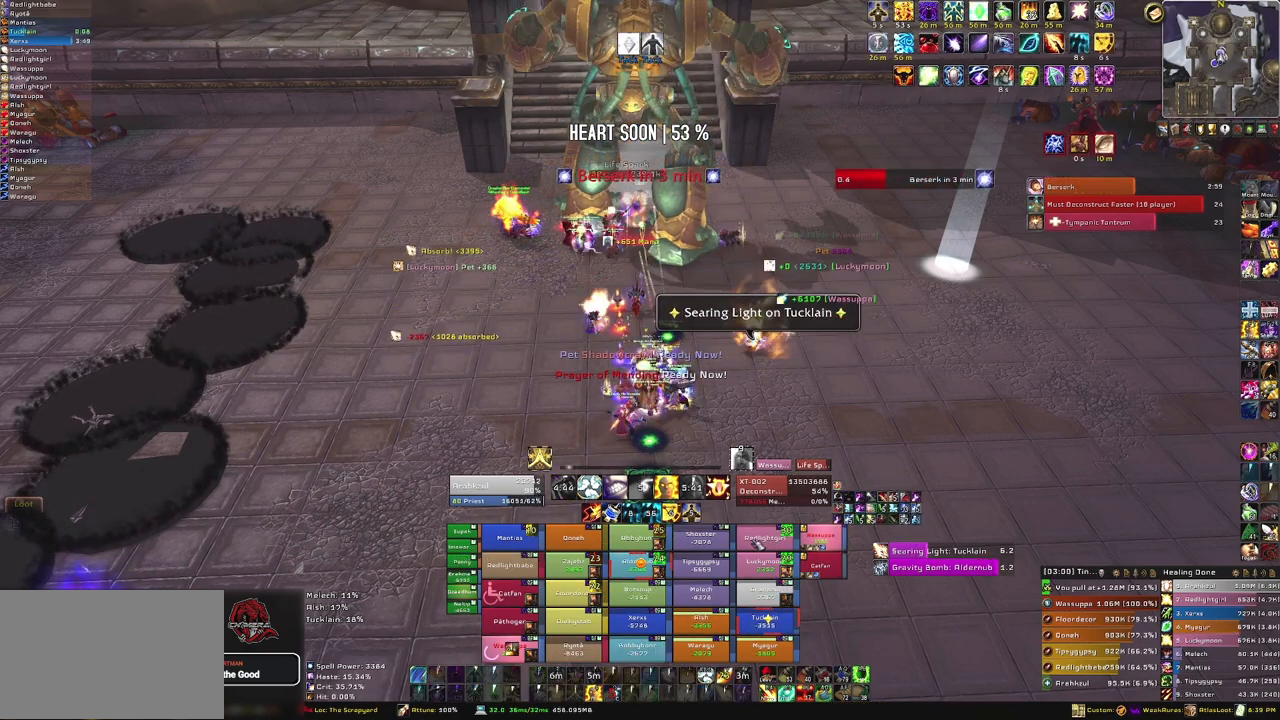
{"keys": [], "mouse": [], "events": []}
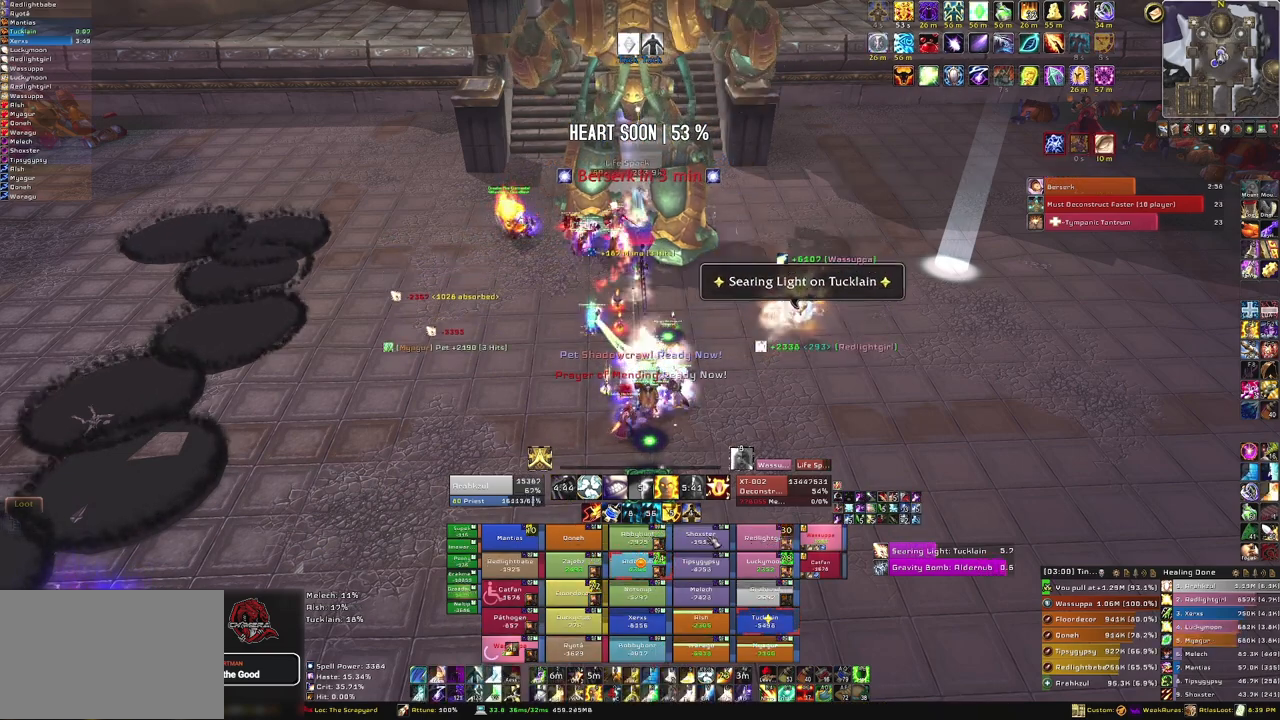
{"keys": [], "mouse": [], "events": [[234, "f", "down"], [401, "f", "up"]]}
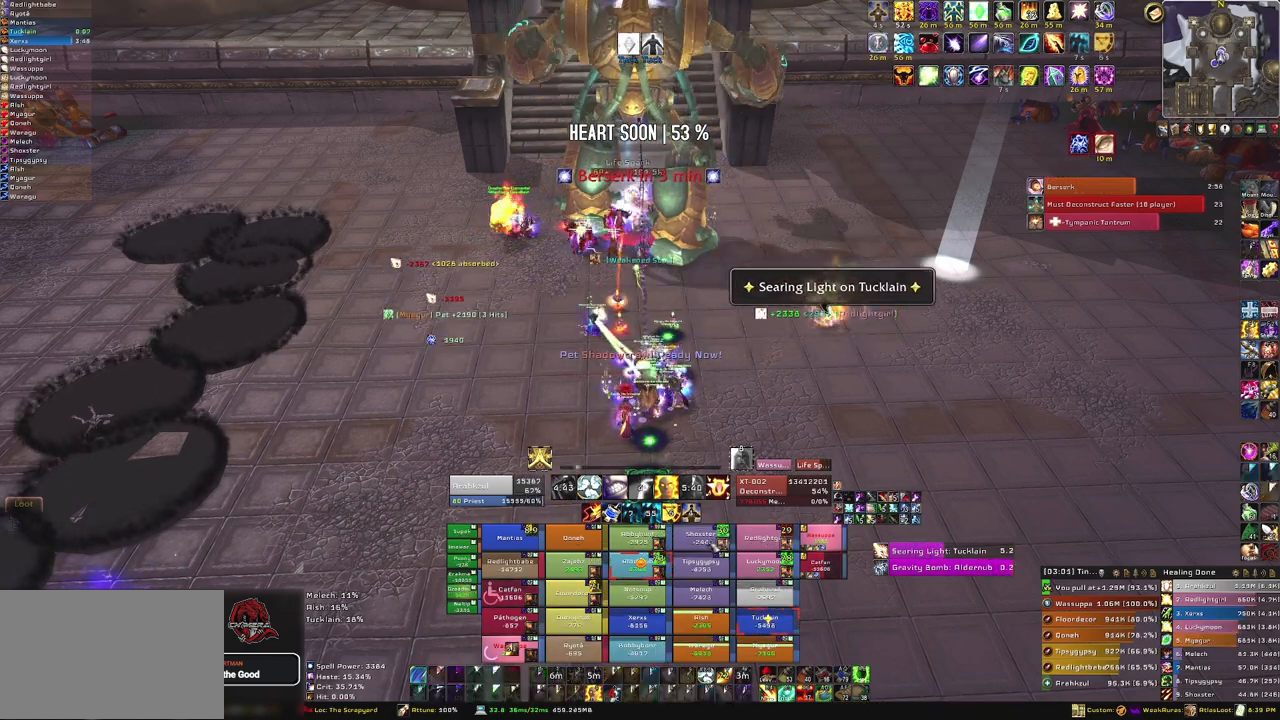
{"keys": [], "mouse": [], "events": []}
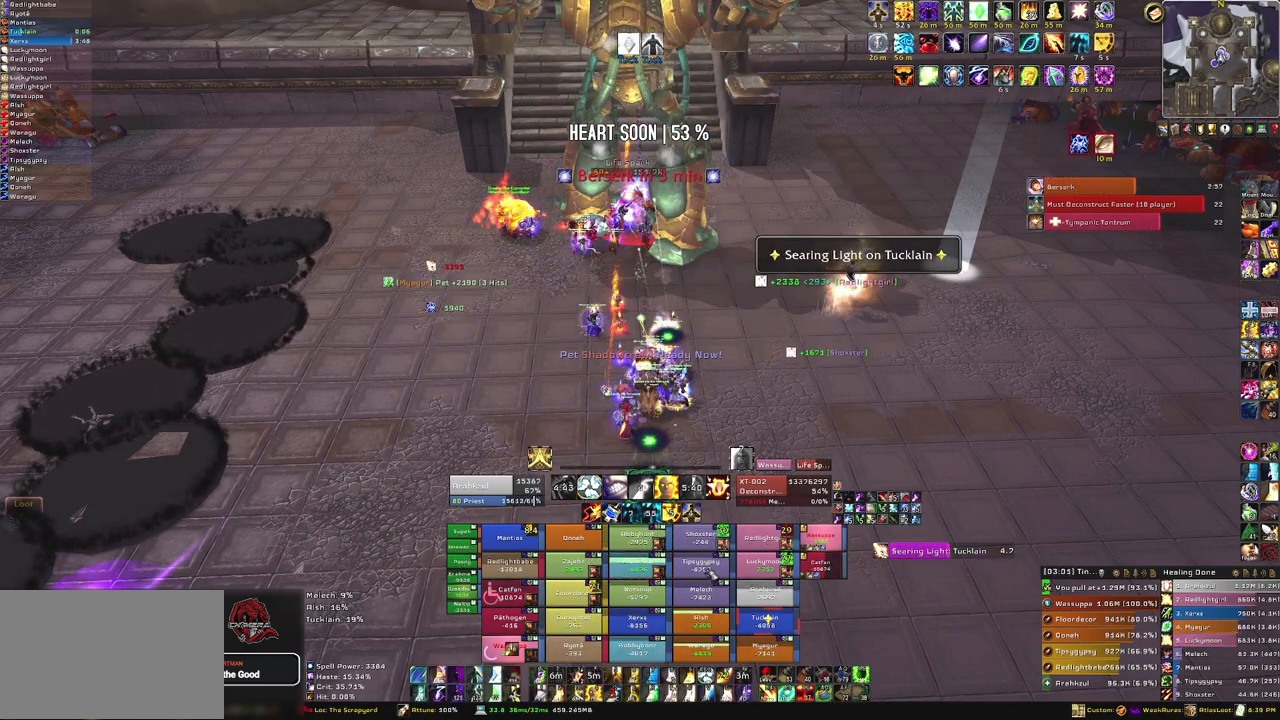
{"keys": ["f"], "mouse": [], "events": [[267, "f", "down"], [367, "f", "up"], [467, "f", "down"]]}
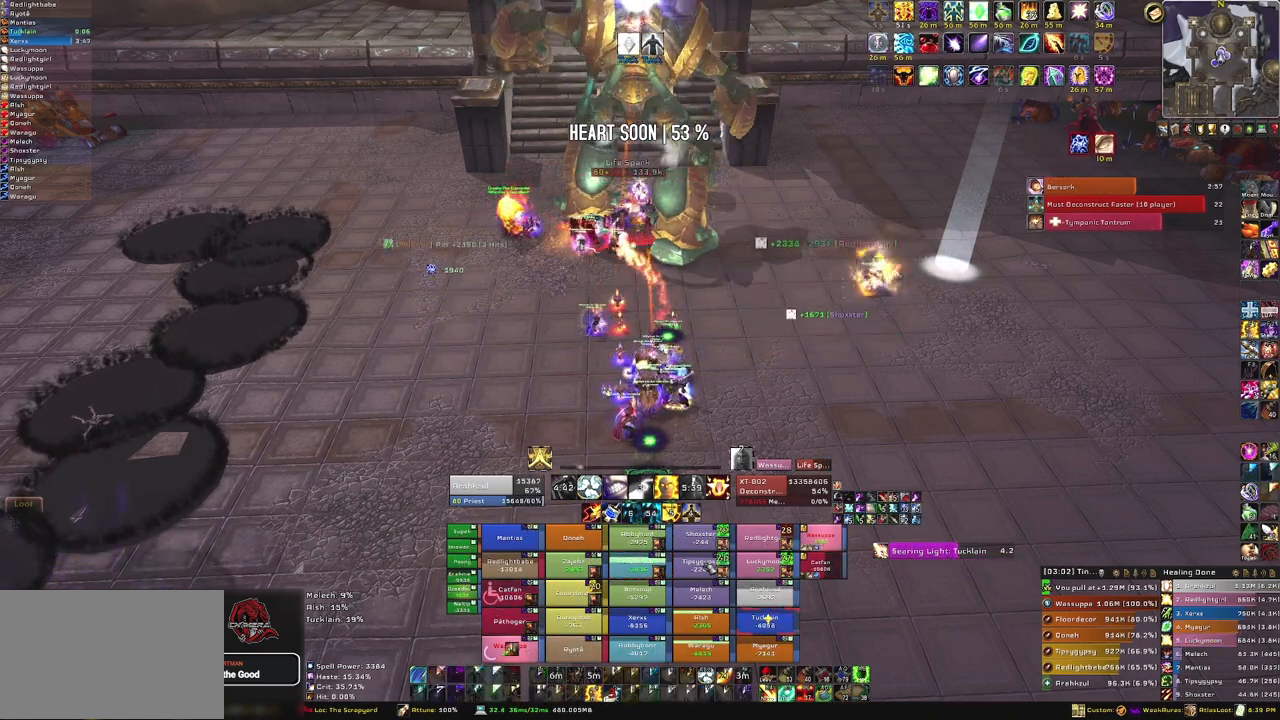
{"keys": [], "mouse": [], "events": [[133, "f", "up"]]}
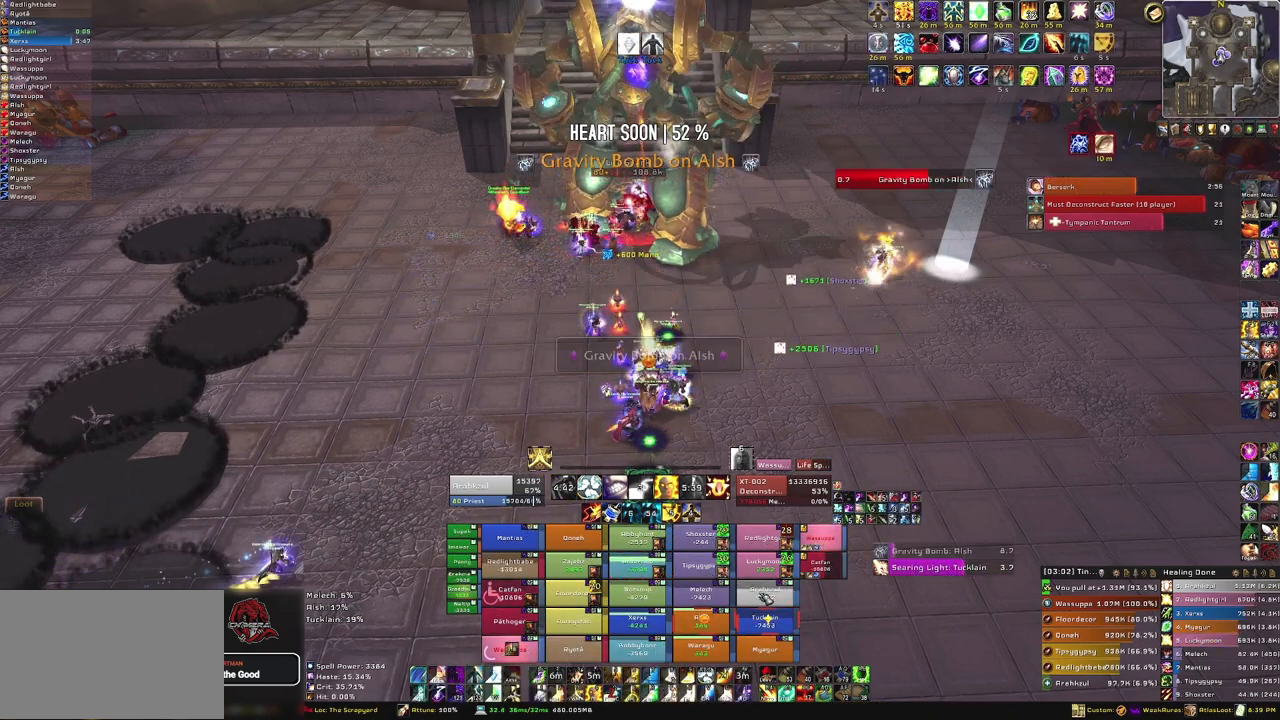
{"keys": [], "mouse": [], "events": [[334, "f", "down"], [467, "f", "up"]]}
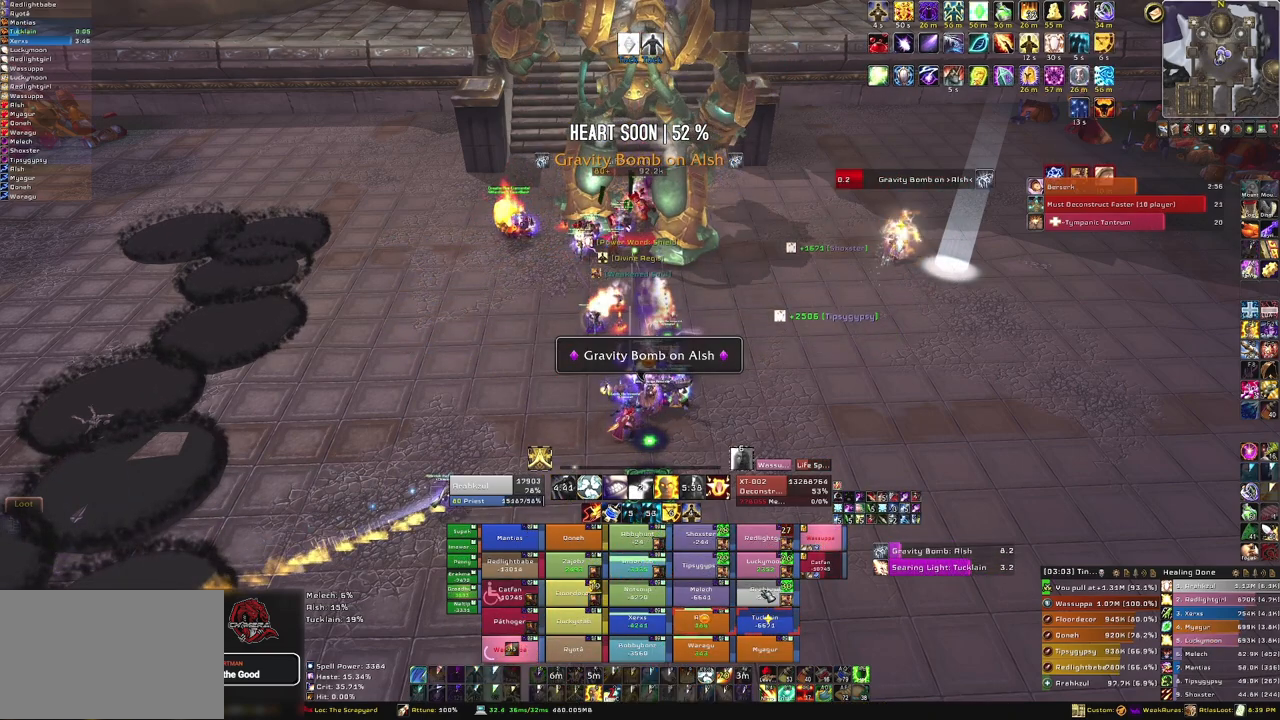
{"keys": [], "mouse": [], "events": [[66, "f", "down"], [200, "f", "up"]]}
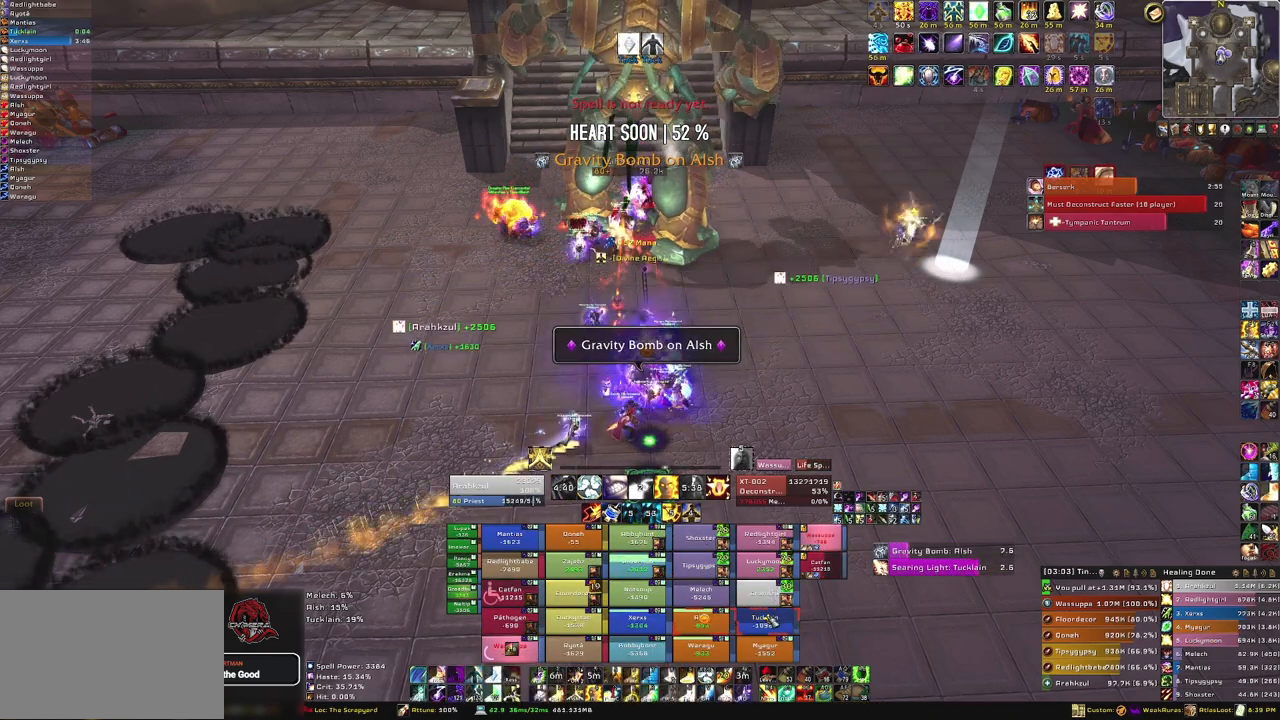
{"keys": [], "mouse": [], "events": [[334, "f", "down"], [467, "f", "up"]]}
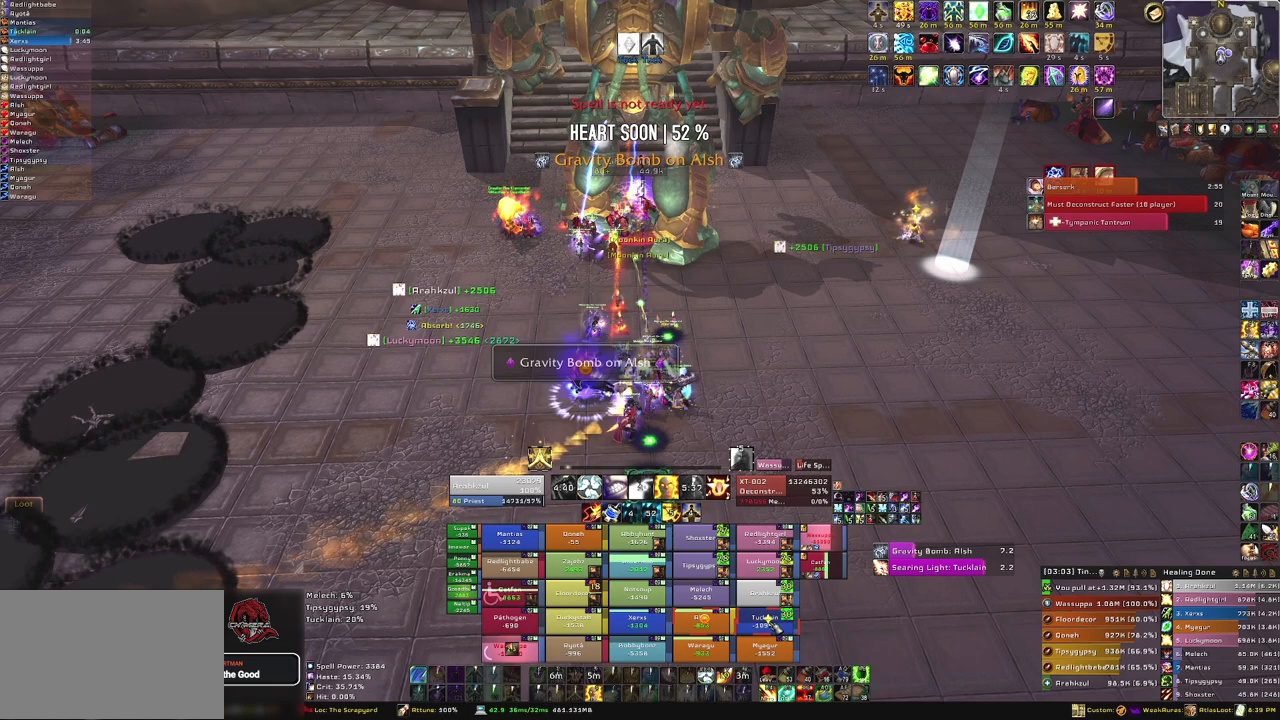
{"keys": [], "mouse": [], "events": [[33, "f", "down"], [167, "f", "up"], [233, "f", "down"], [433, "f", "up"]]}
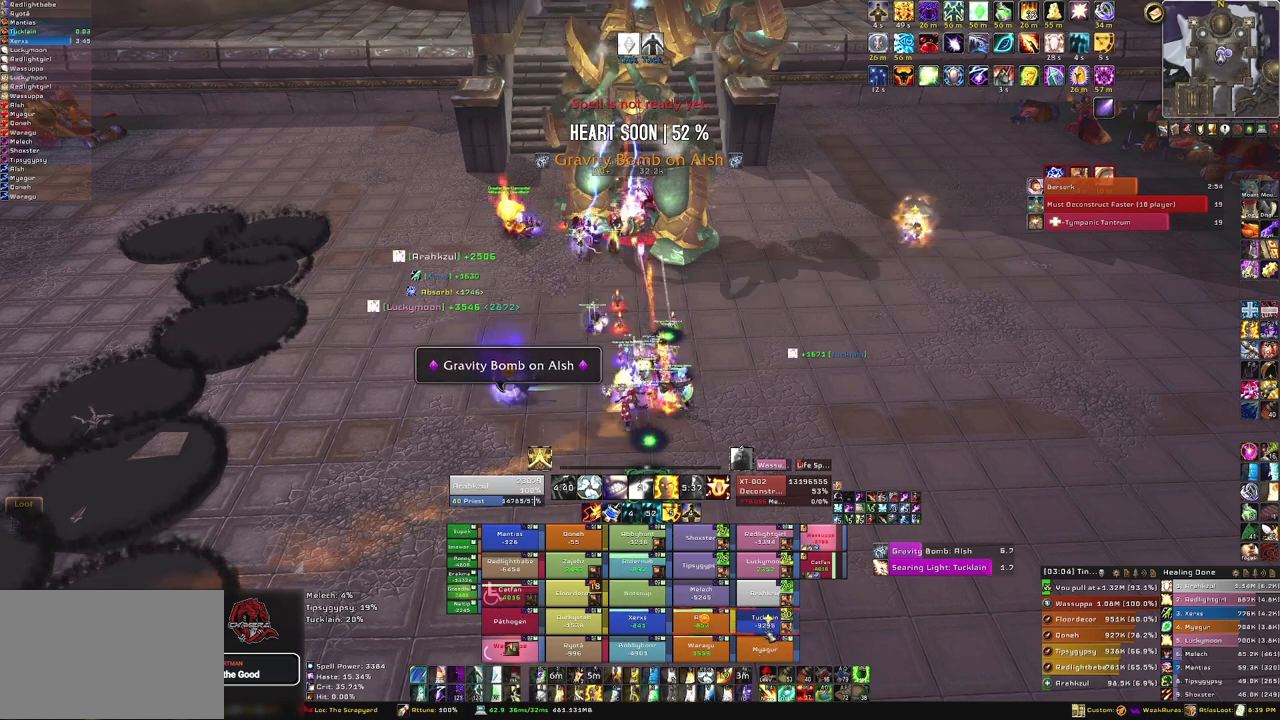
{"keys": [], "mouse": [], "events": [[334, "f", "down"], [467, "f", "up"]]}
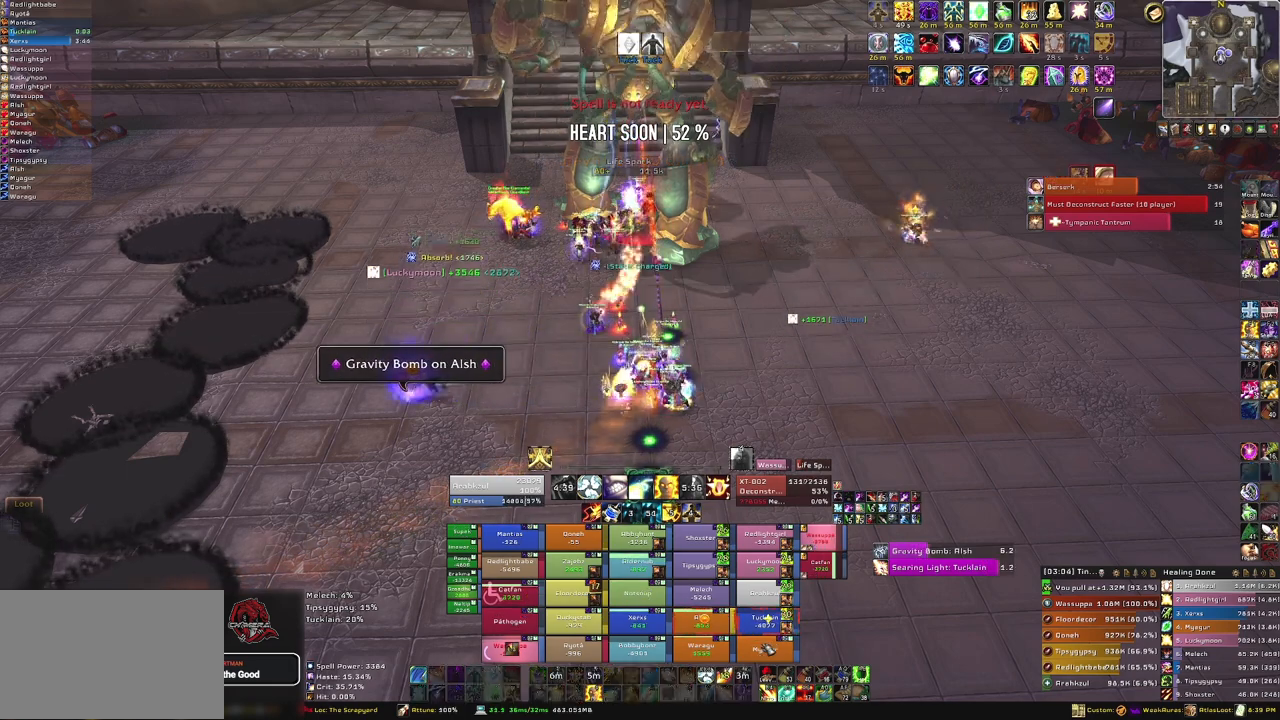
{"keys": [], "mouse": [], "events": [[100, "f", "down"], [200, "f", "up"]]}
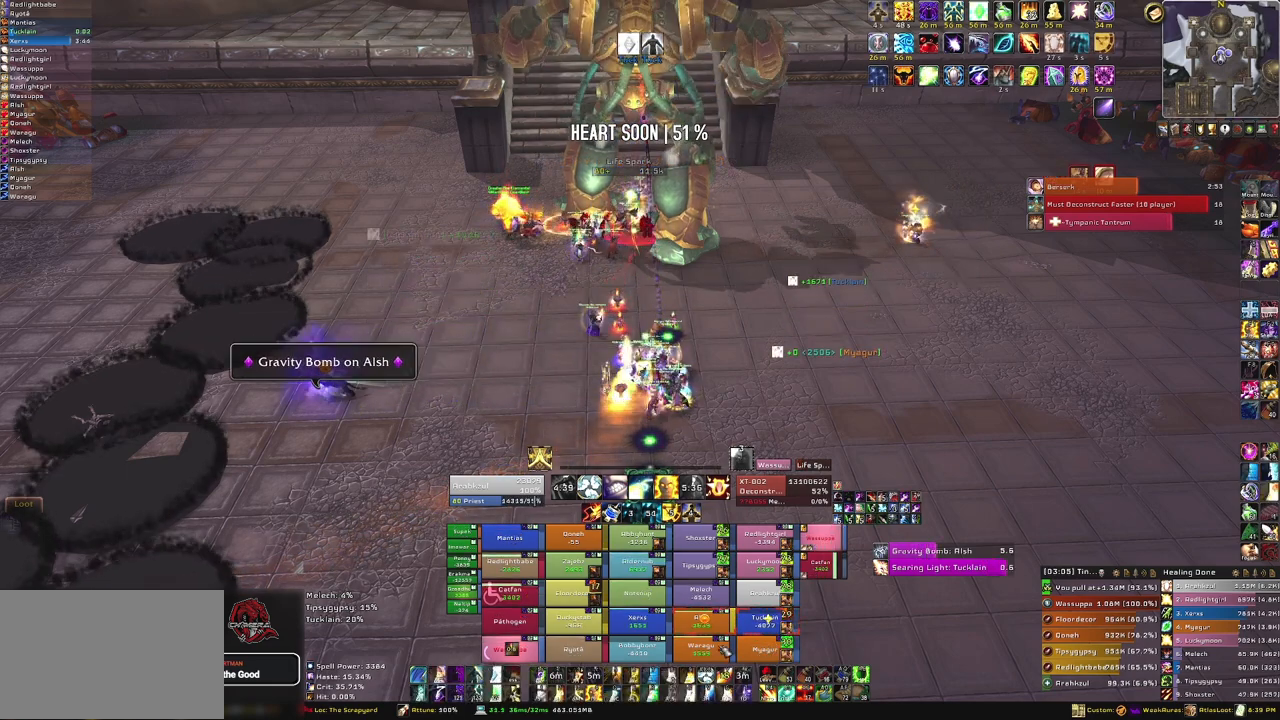
{"keys": [], "mouse": [], "events": [[334, "f", "down"], [467, "f", "up"]]}
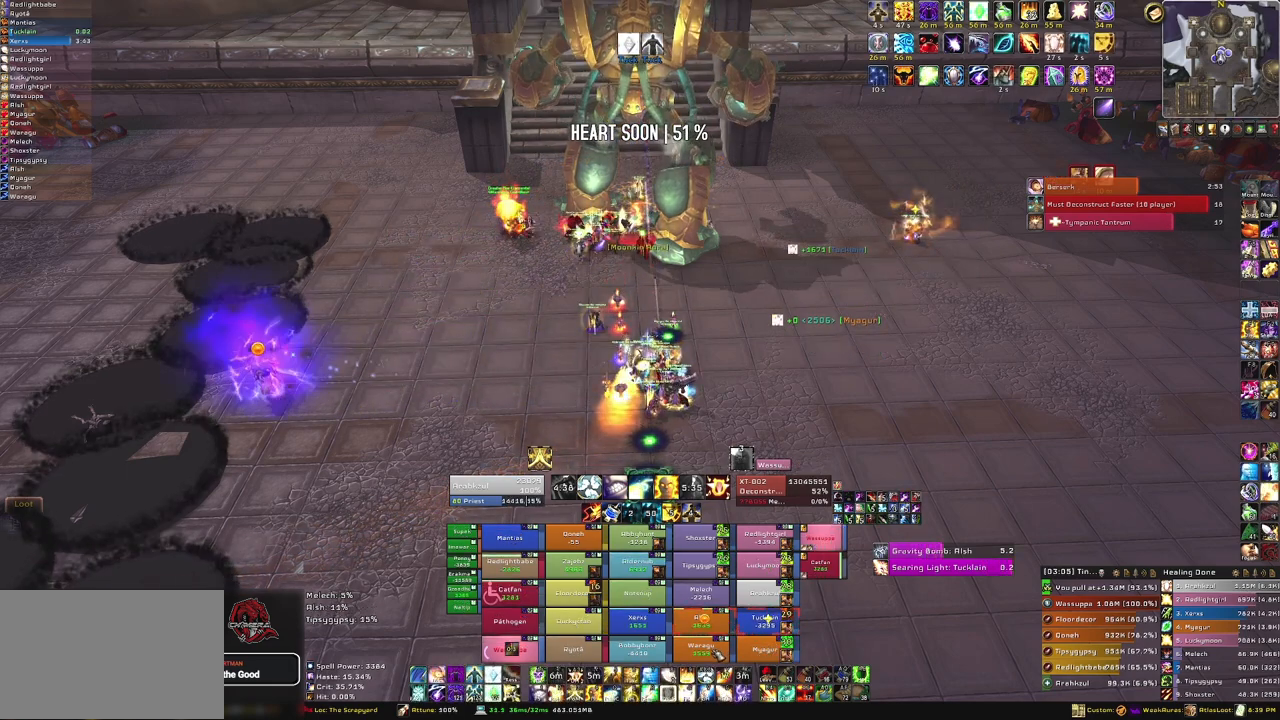
{"keys": [], "mouse": [], "events": [[66, "f", "down"], [233, "f", "up"]]}
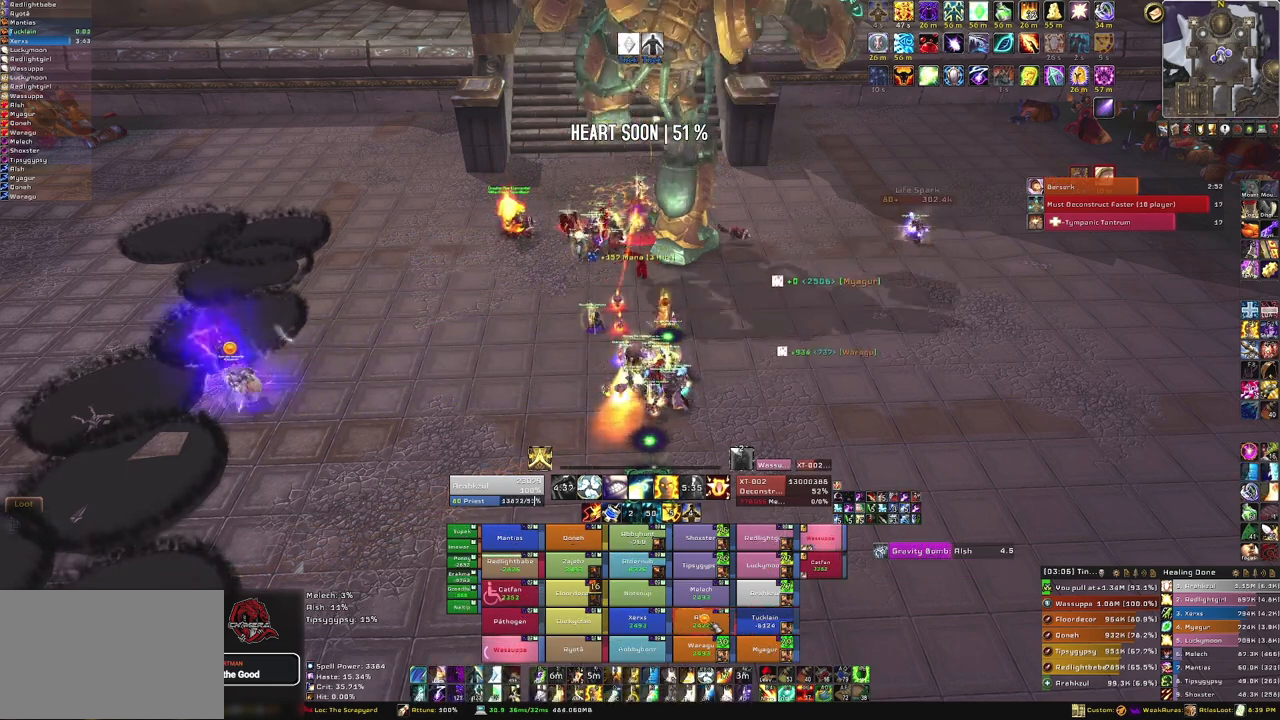
{"keys": ["f"], "mouse": [], "events": [[167, "f", "down"], [300, "f", "up"], [367, "f", "down"]]}
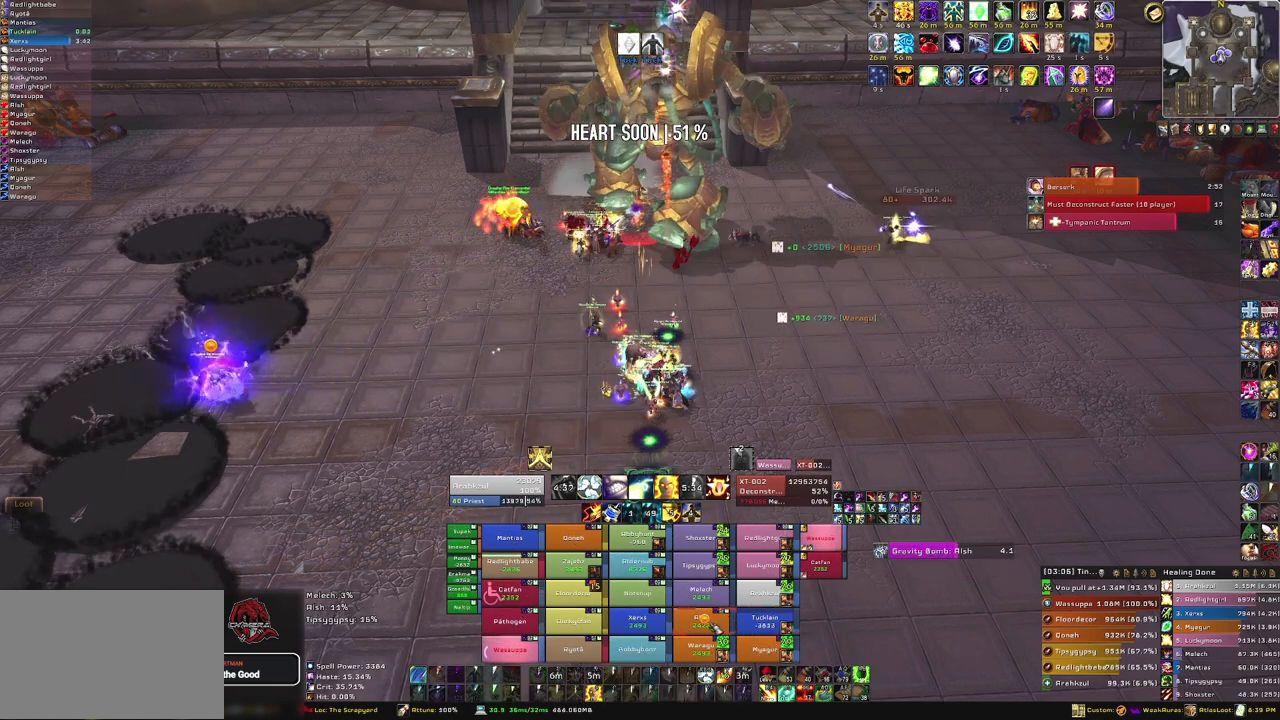
{"keys": [], "mouse": [], "events": [[33, "f", "up"]]}
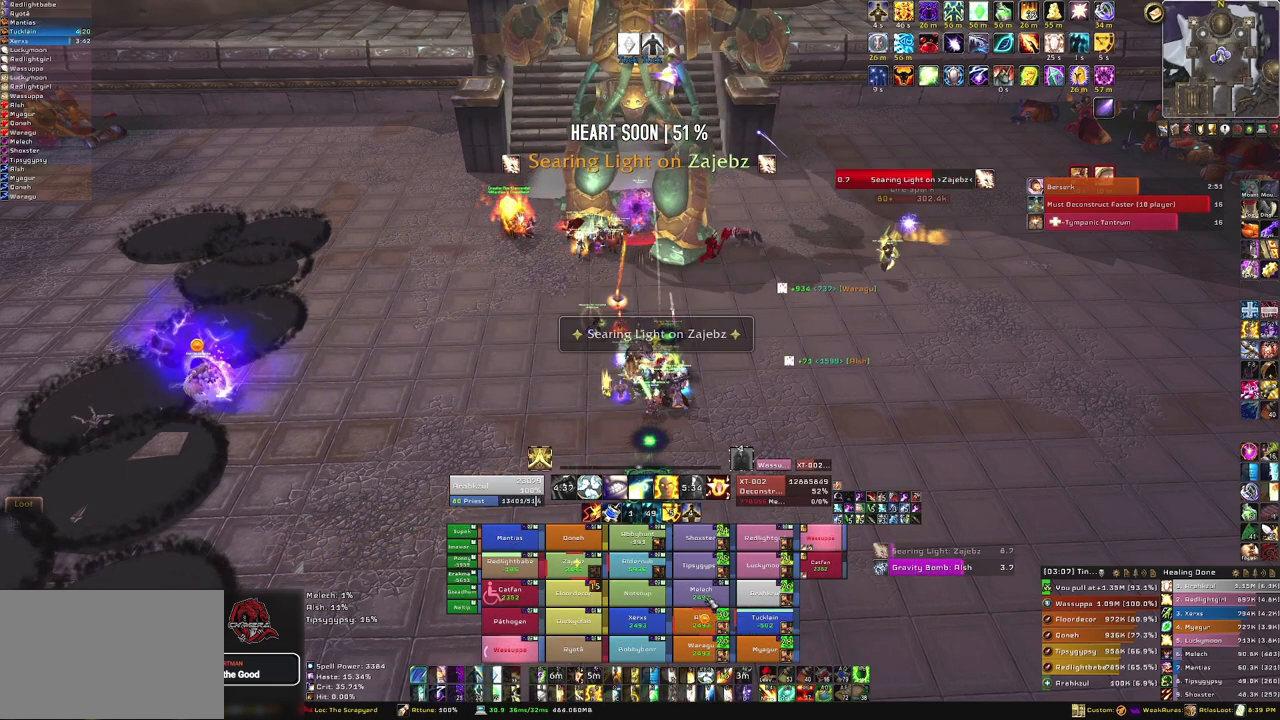
{"keys": [], "mouse": [], "events": [[100, "f", "down"], [200, "f", "up"], [300, "f", "down"], [467, "f", "up"]]}
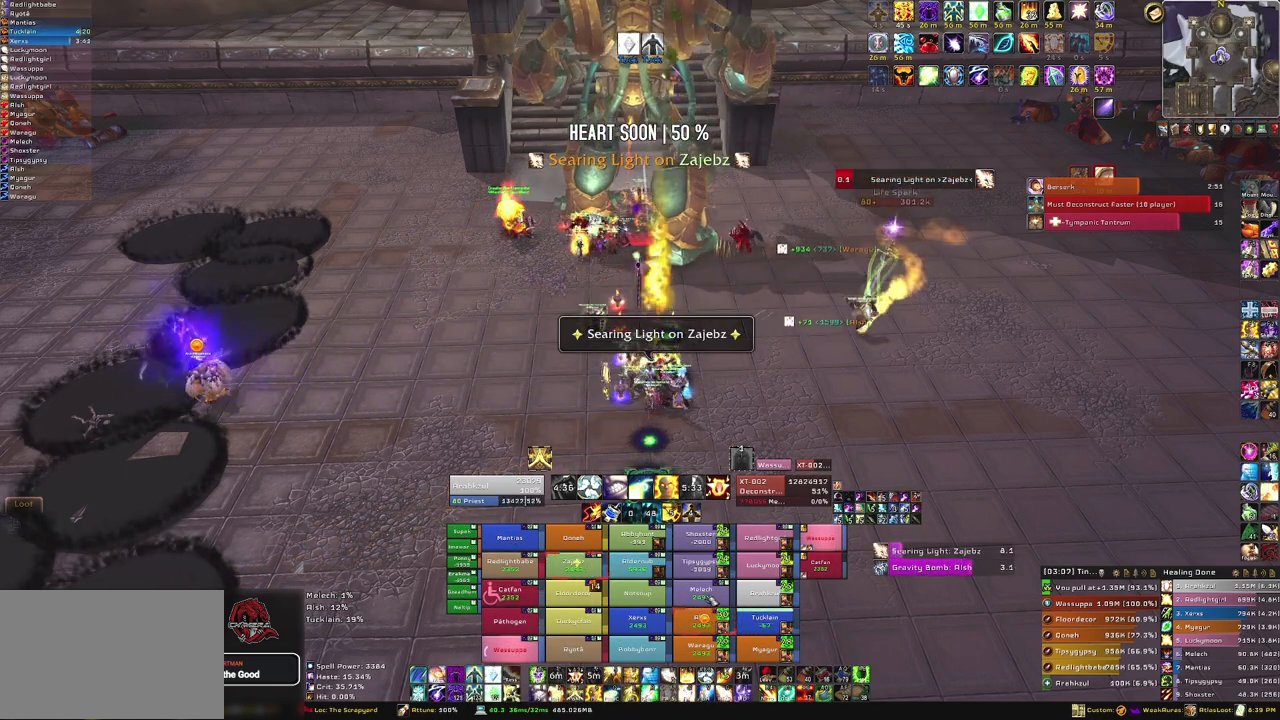
{"keys": [], "mouse": [], "events": [[33, "f", "down"], [167, "f", "up"]]}
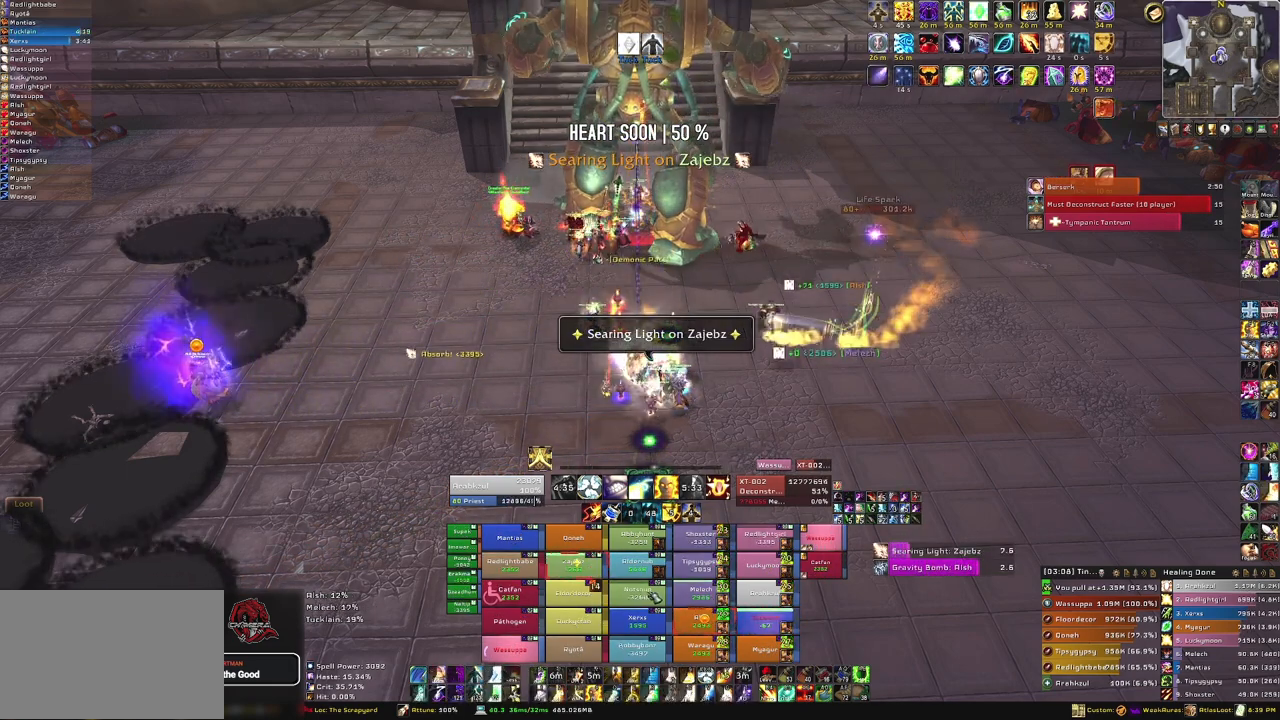
{"keys": [], "mouse": [], "events": [[234, "f", "down"], [401, "f", "up"], [467, "f", "down"], [501, "f", "up"]]}
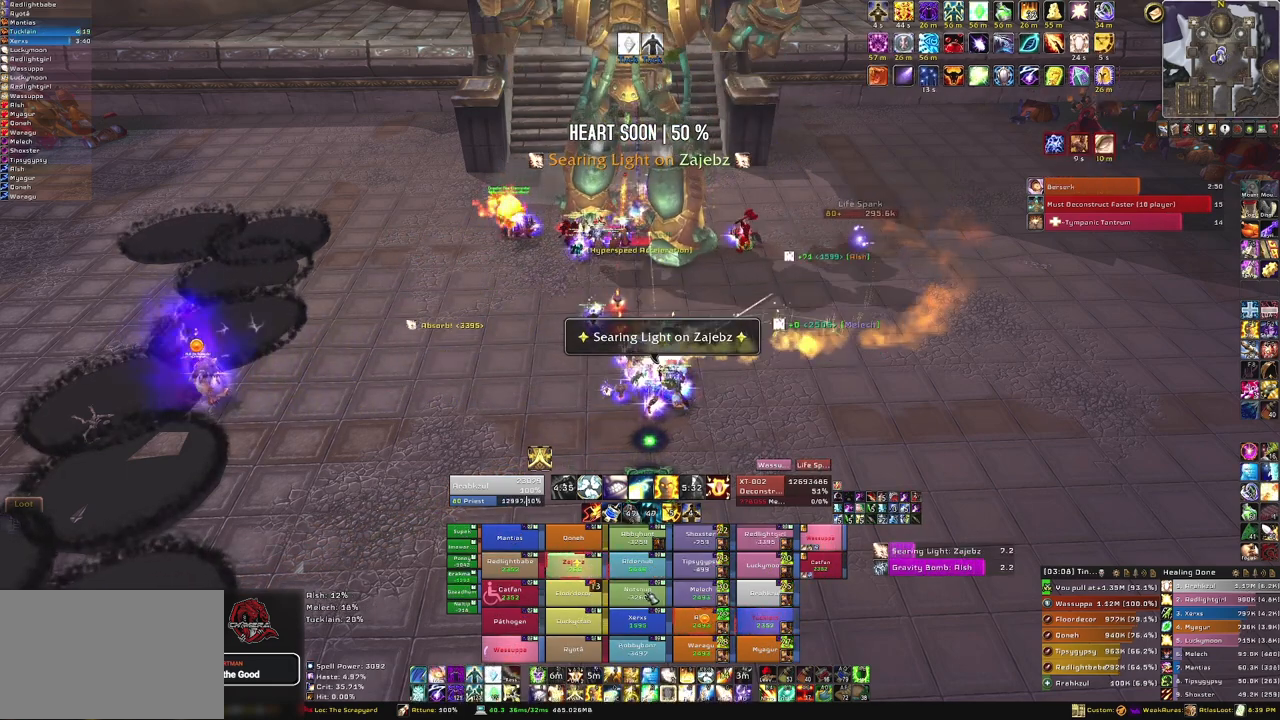
{"keys": [], "mouse": [], "events": []}
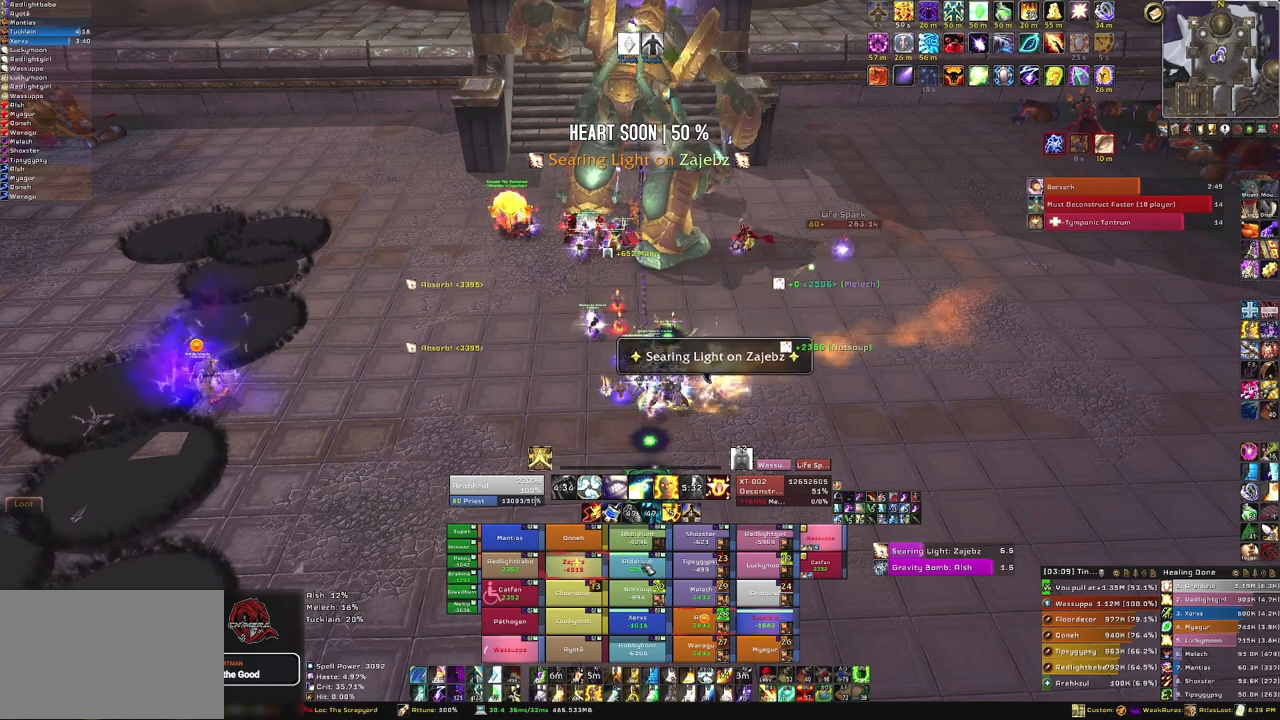
{"keys": ["f"], "mouse": [], "events": [[367, "f", "down"]]}
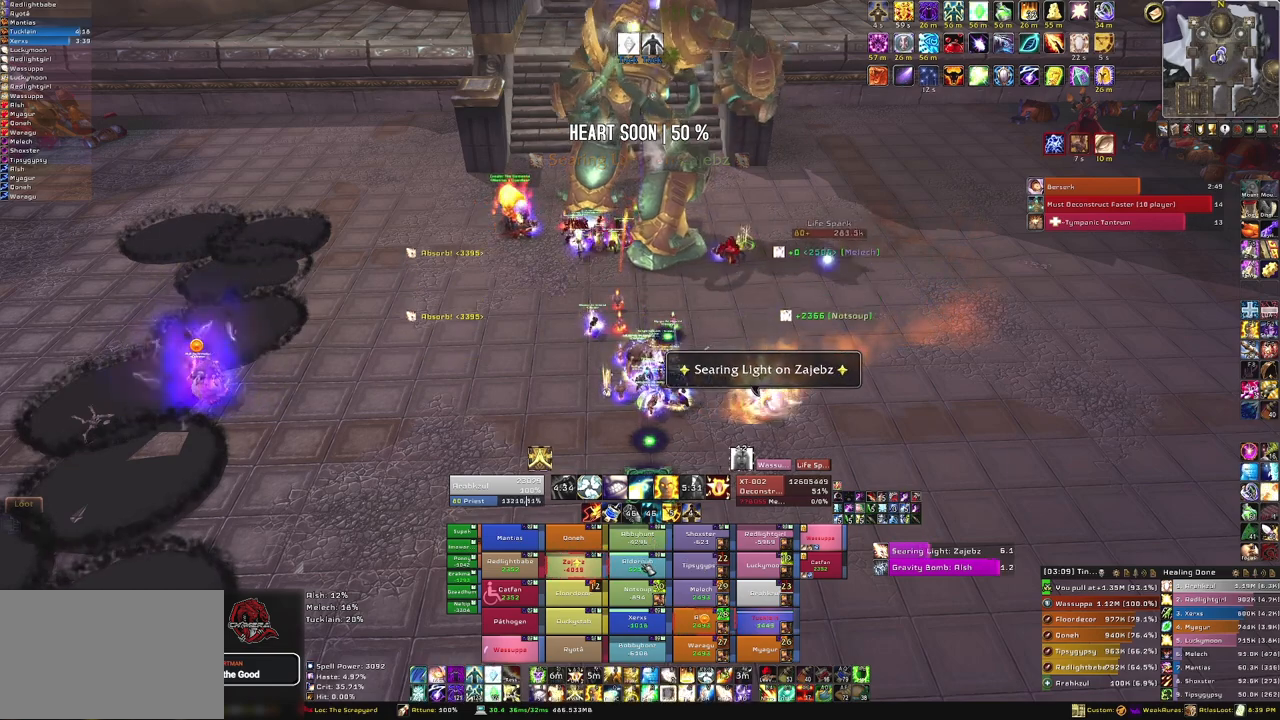
{"keys": [], "mouse": [], "events": [[33, "f", "up"]]}
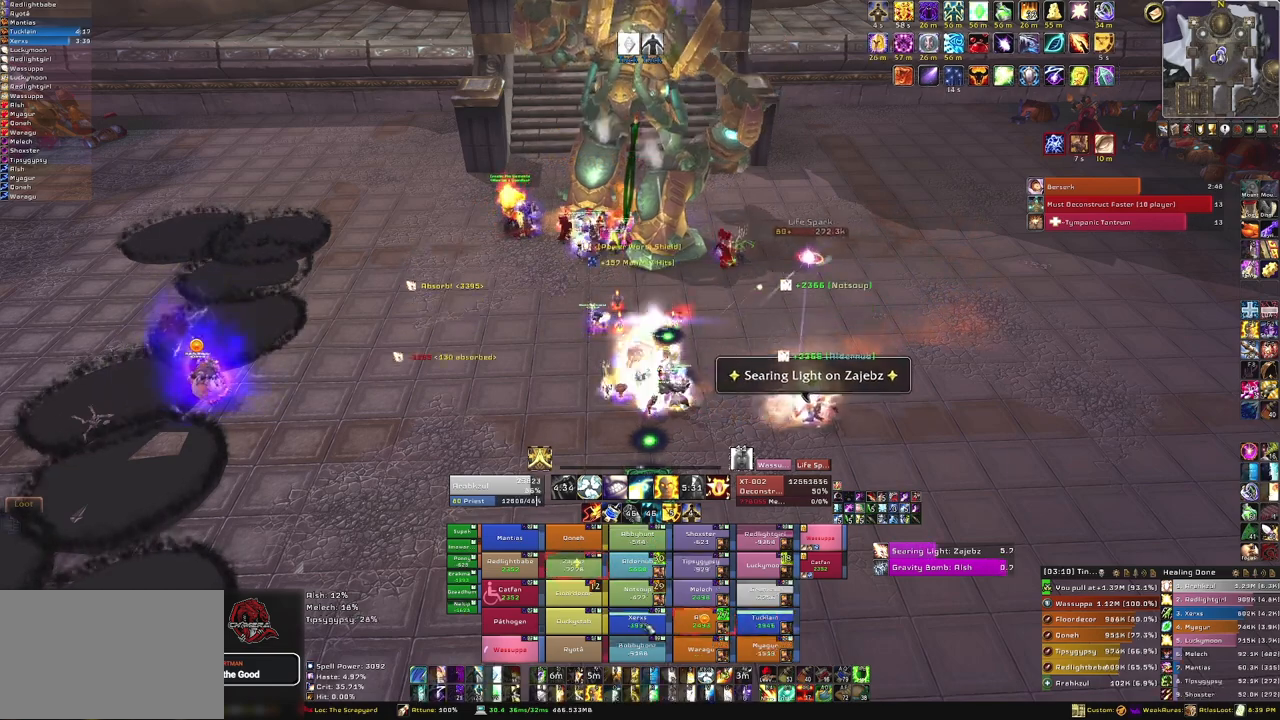
{"keys": ["f"], "mouse": [], "events": [[401, "f", "down"]]}
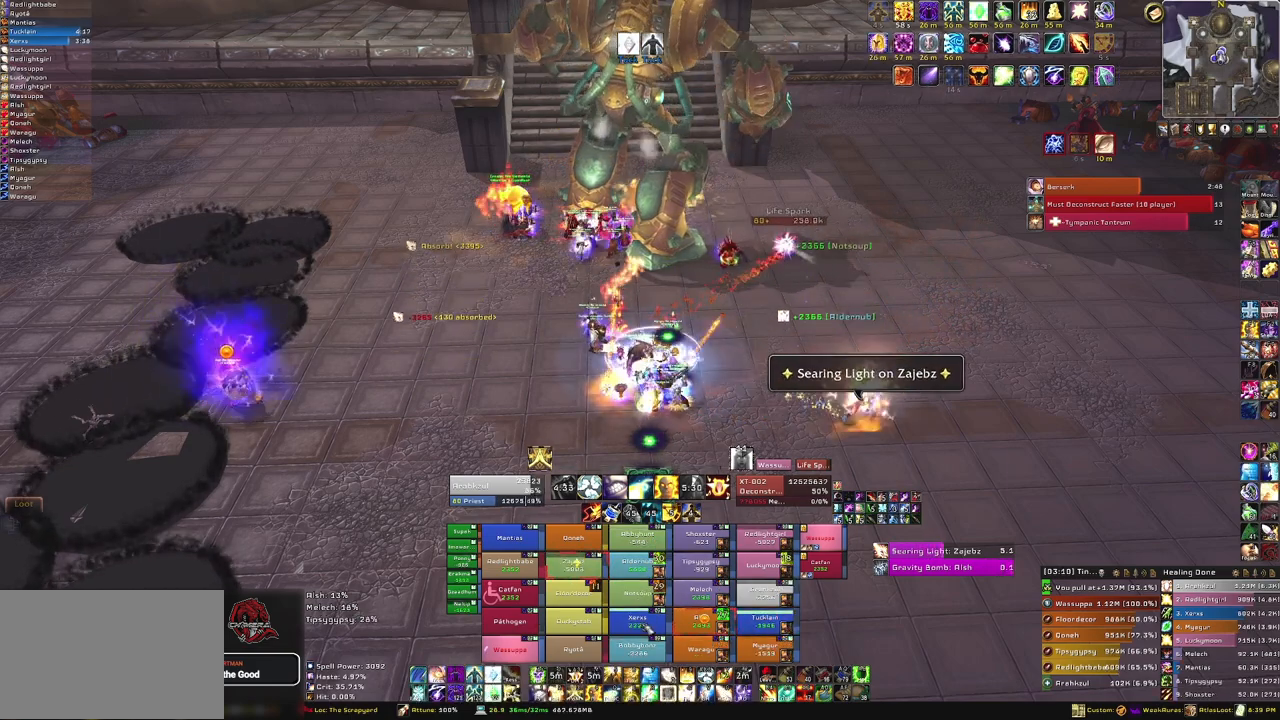
{"keys": [], "mouse": [], "events": [[33, "f", "up"]]}
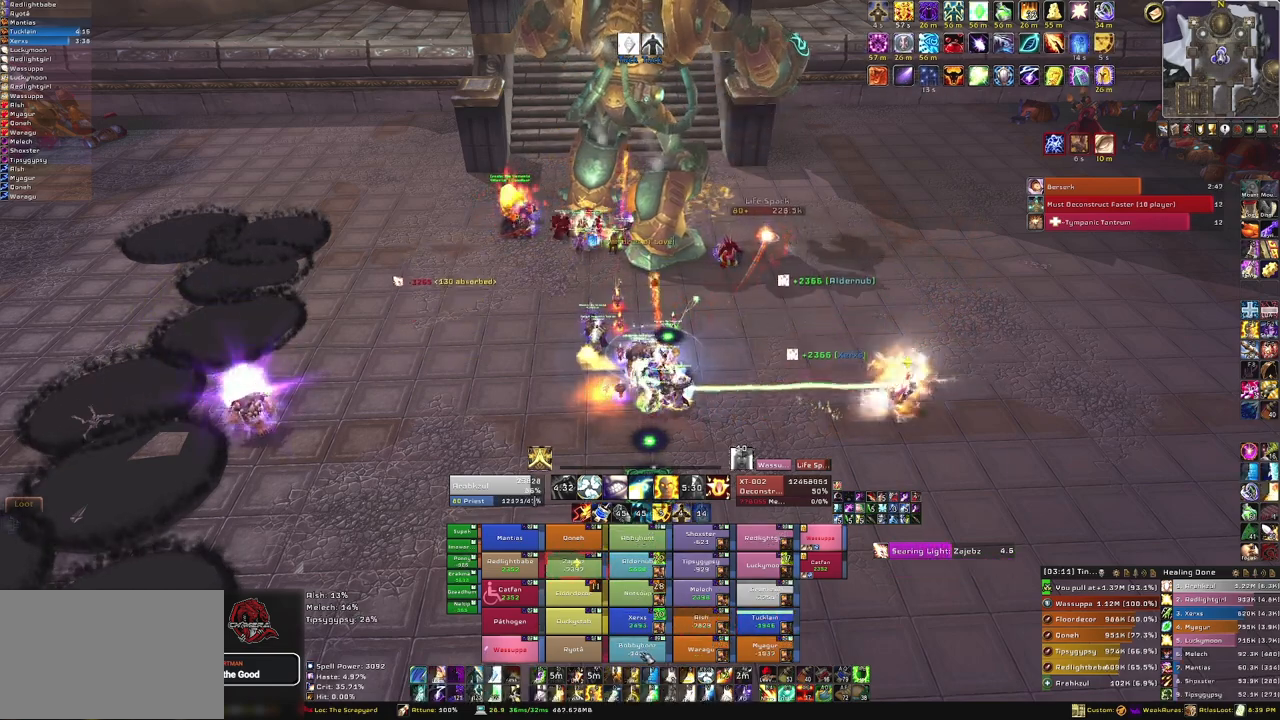
{"keys": [], "mouse": [], "events": [[367, "f", "down"], [501, "f", "up"]]}